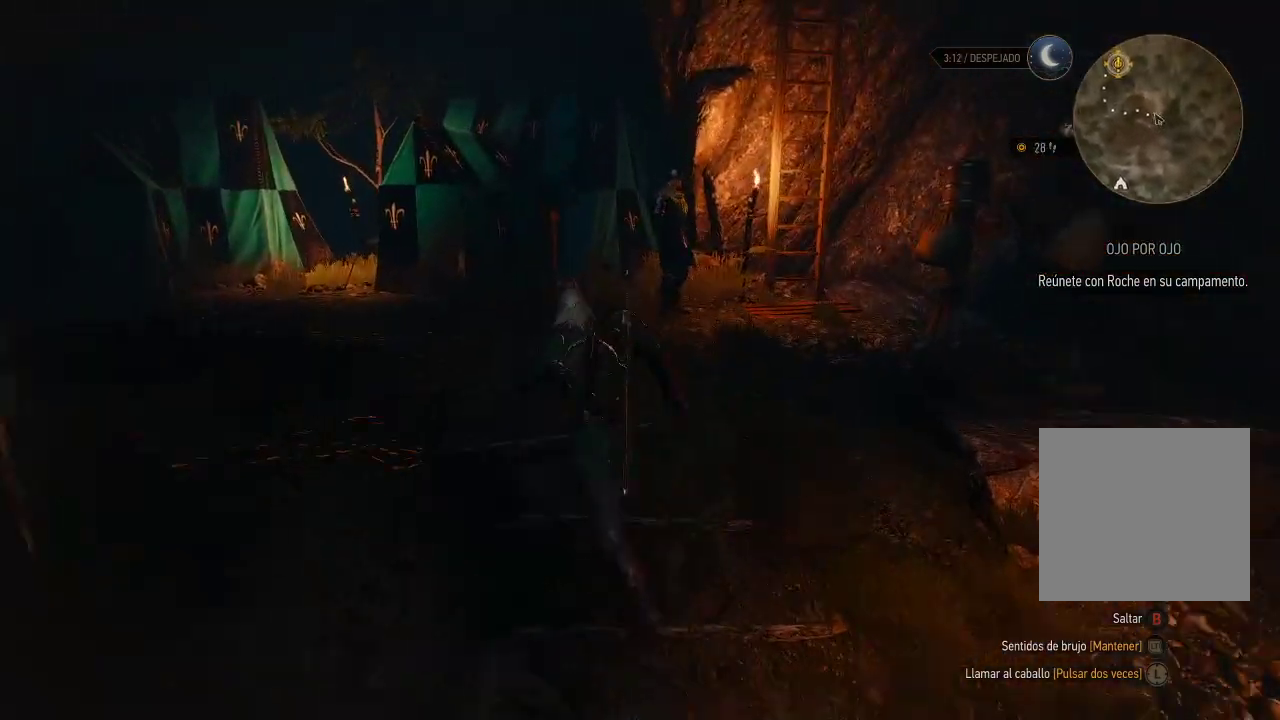
Gameplay with a controller (Xbox layout); each line is a JSON object with the inputs held at the frame after it. "events" lists button and stick changes between this image and that frame as [ms after this image, input, new state], when the widget could be followed in between. Not read: L3 R3.
{"buttons": [], "left_stick": "up-left", "right_stick": "left", "events": [[250, "right_stick", "left"]]}
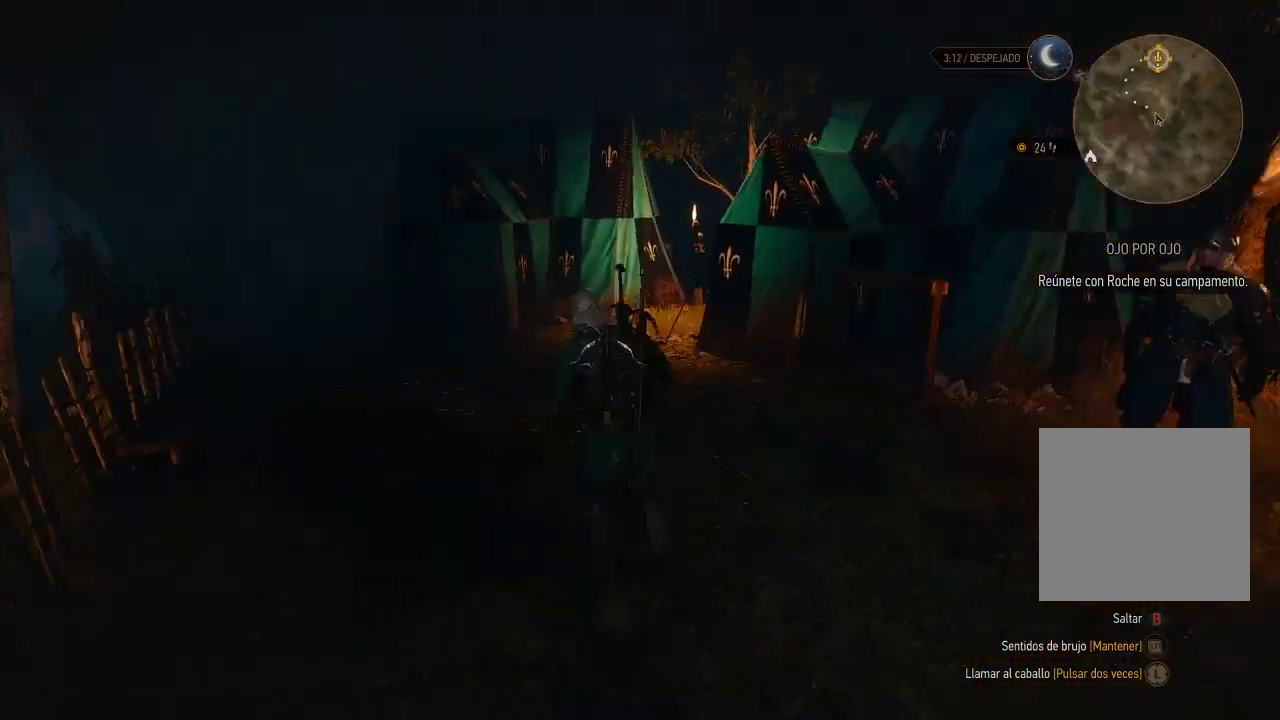
{"buttons": [], "left_stick": "up", "right_stick": "right", "events": [[100, "right_stick", "center"], [400, "right_stick", "right"], [450, "left_stick", "up"]]}
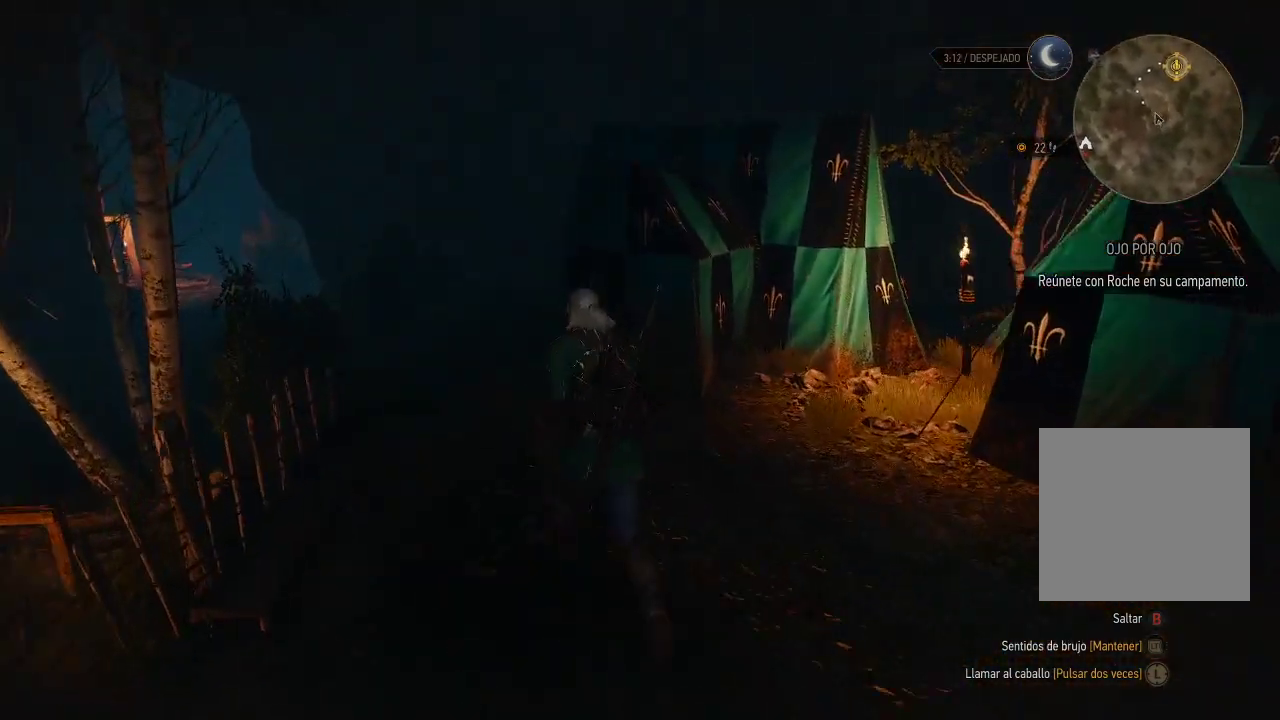
{"buttons": [], "left_stick": "up-left", "right_stick": "center", "events": [[150, "left_stick", "up-left"], [150, "right_stick", "center"], [400, "right_stick", "down-right"], [500, "right_stick", "center"]]}
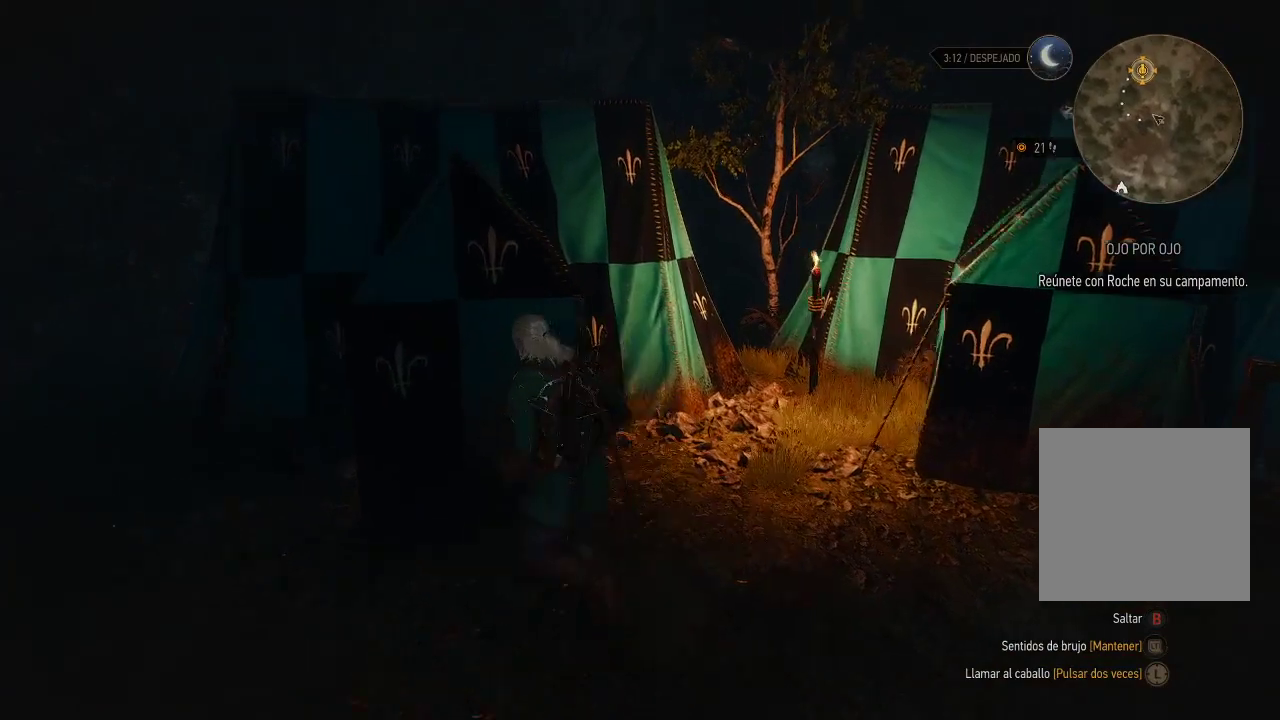
{"buttons": ["A"], "left_stick": "up", "right_stick": "center", "events": [[50, "right_stick", "left"], [350, "right_stick", "center"], [450, "A", "down"], [450, "left_stick", "up"]]}
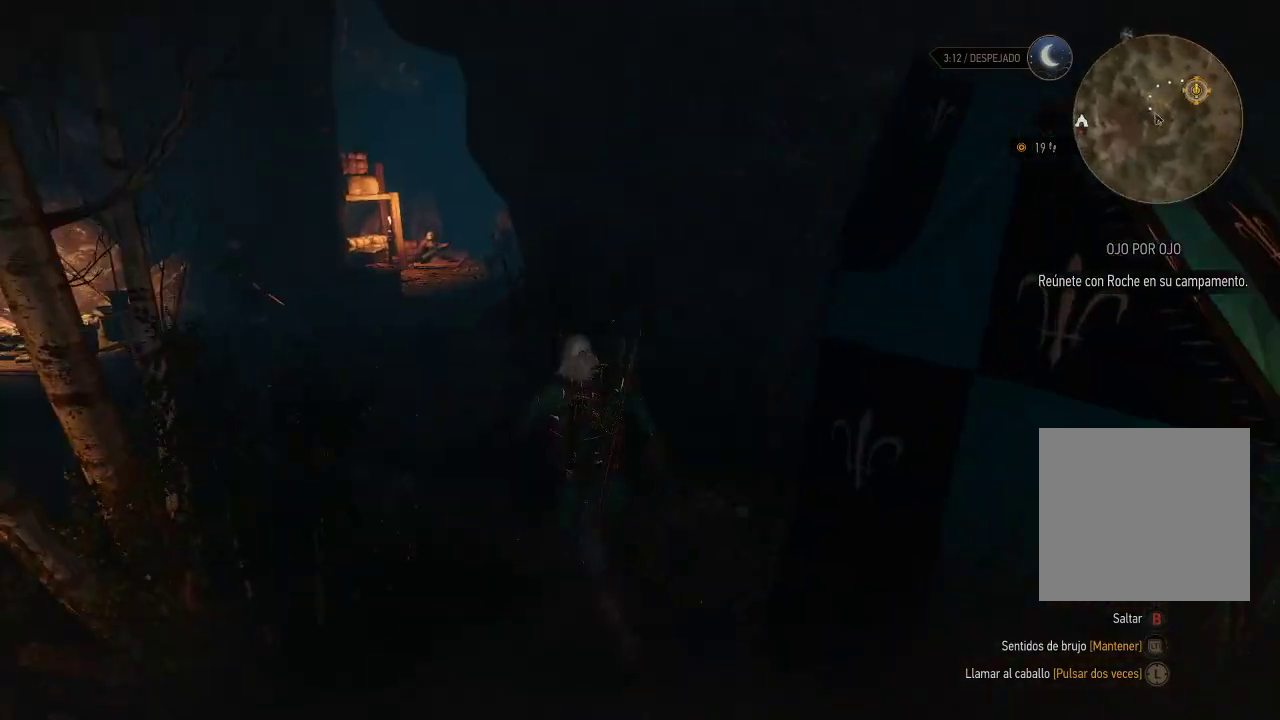
{"buttons": ["A"], "left_stick": "up-left", "right_stick": "center", "events": [[200, "left_stick", "up-left"]]}
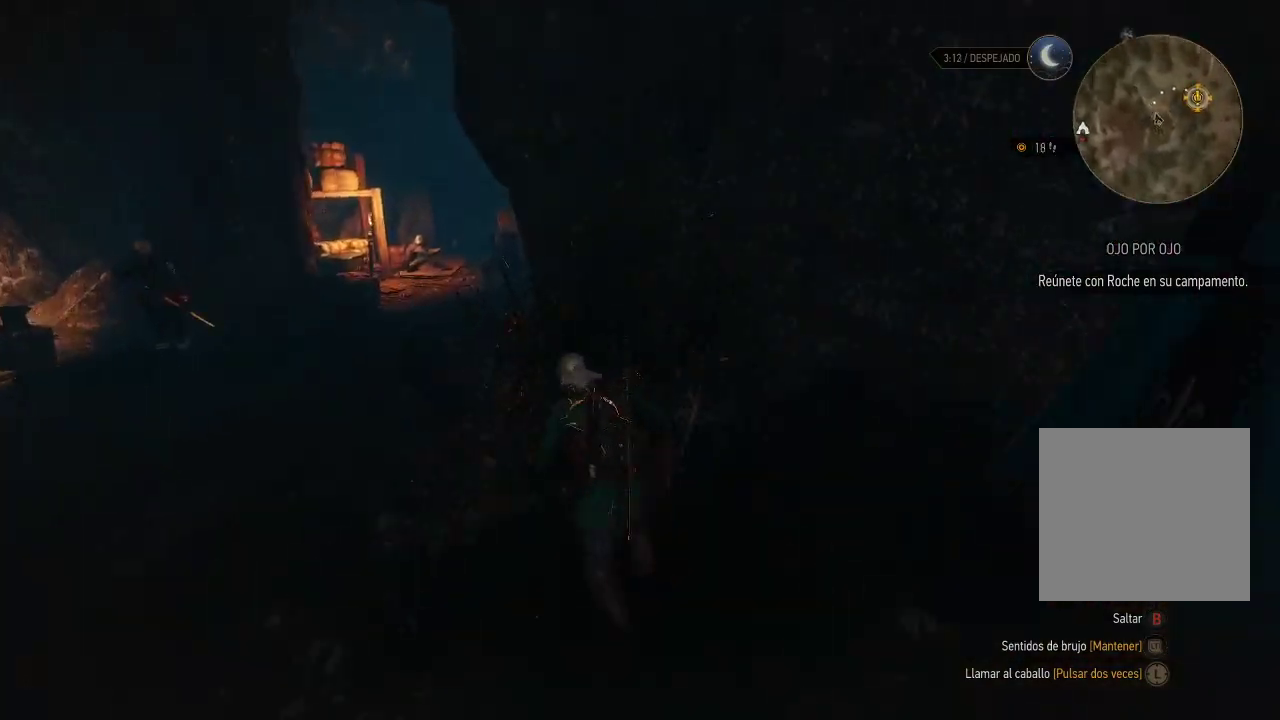
{"buttons": ["A"], "left_stick": "up-left", "right_stick": "center", "events": []}
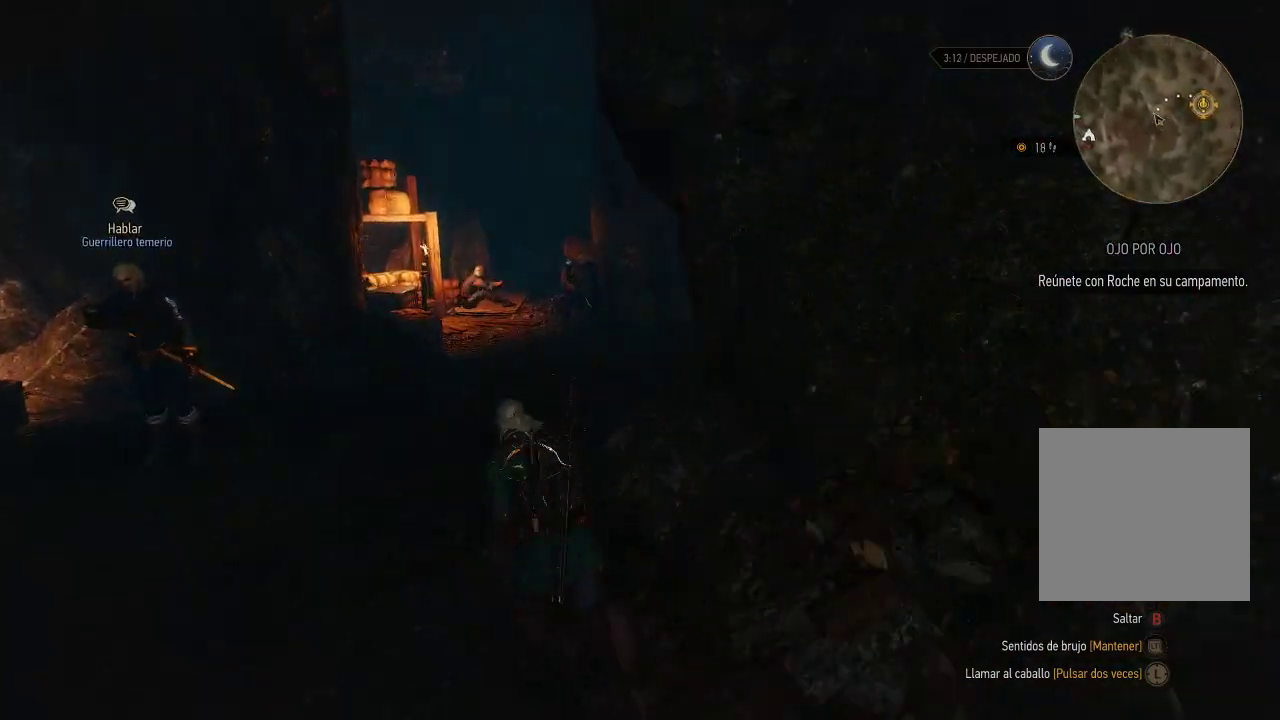
{"buttons": ["A"], "left_stick": "up-right", "right_stick": "center", "events": [[100, "left_stick", "up"], [450, "left_stick", "up-right"]]}
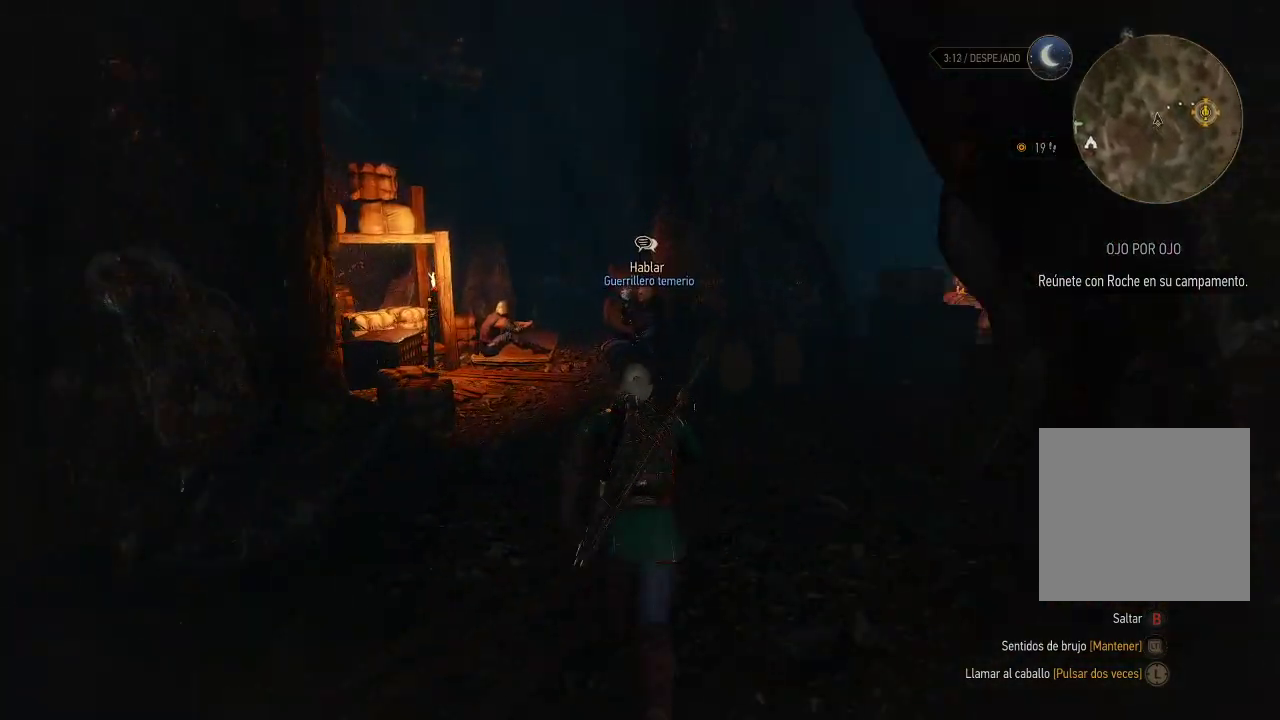
{"buttons": ["A"], "left_stick": "up-right", "right_stick": "center", "events": []}
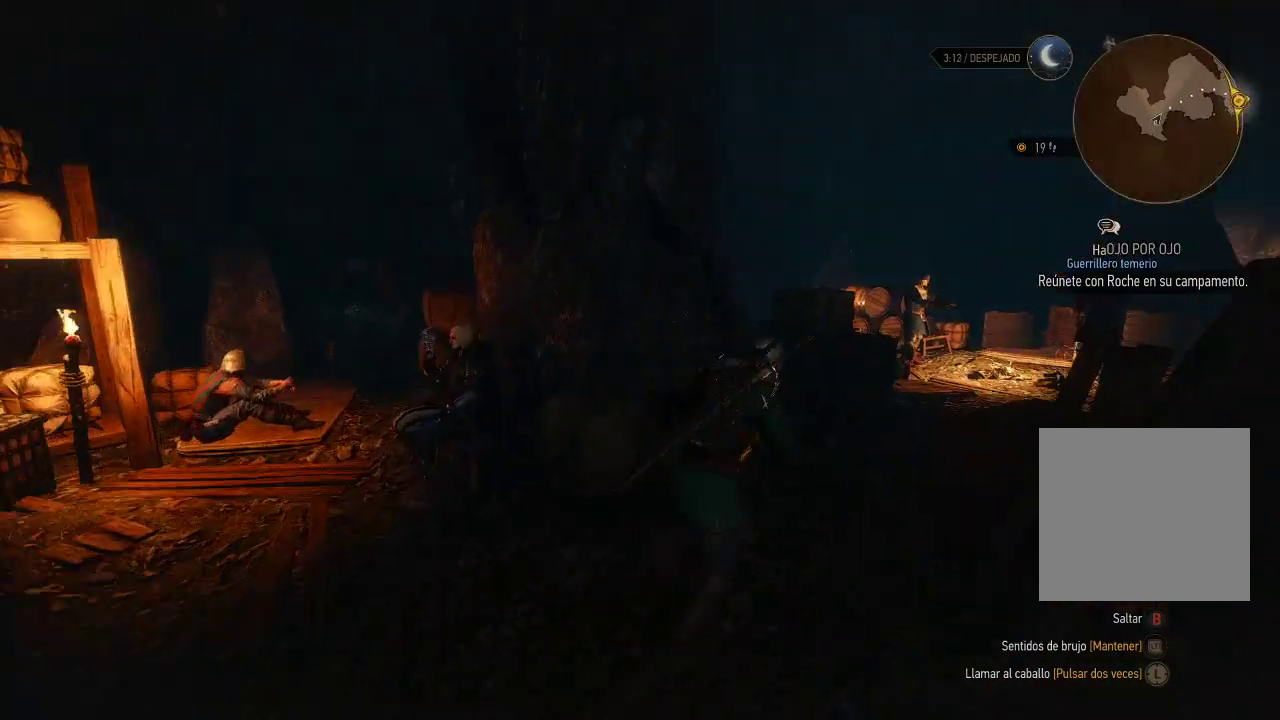
{"buttons": ["A"], "left_stick": "up-right", "right_stick": "center", "events": [[250, "left_stick", "up"], [450, "left_stick", "up-right"]]}
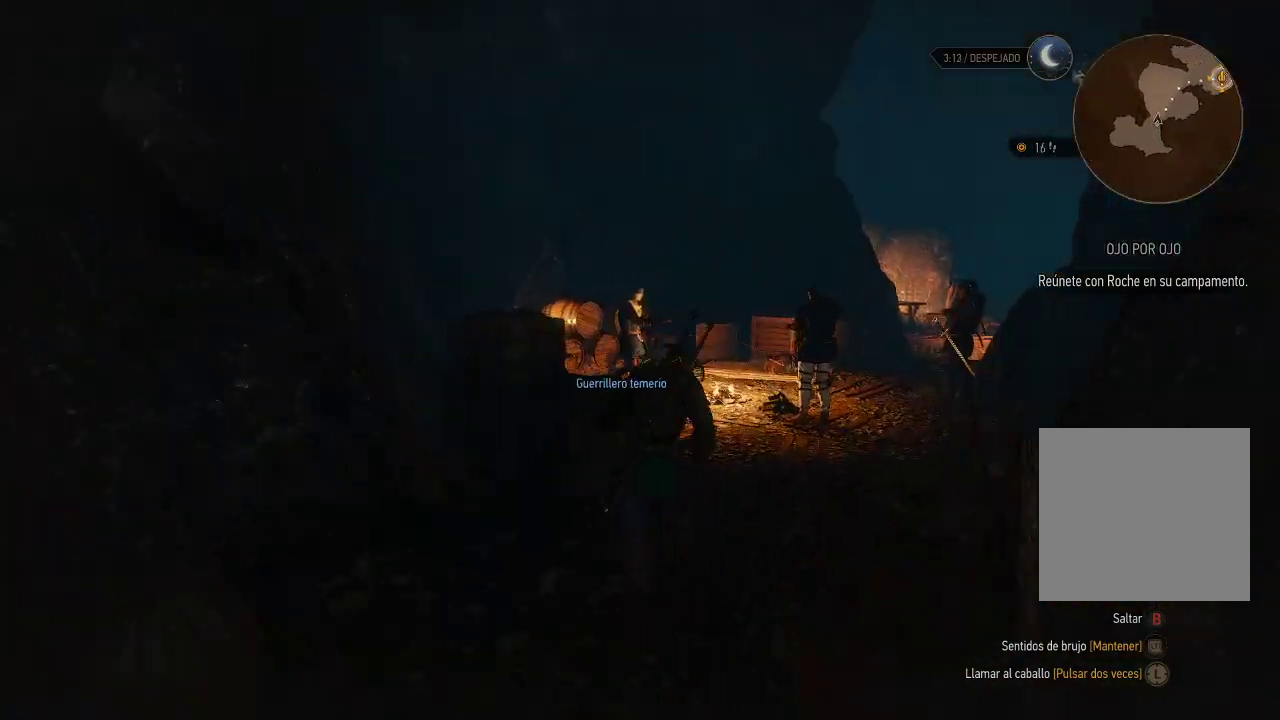
{"buttons": ["A"], "left_stick": "up-left", "right_stick": "center", "events": [[350, "left_stick", "up-left"]]}
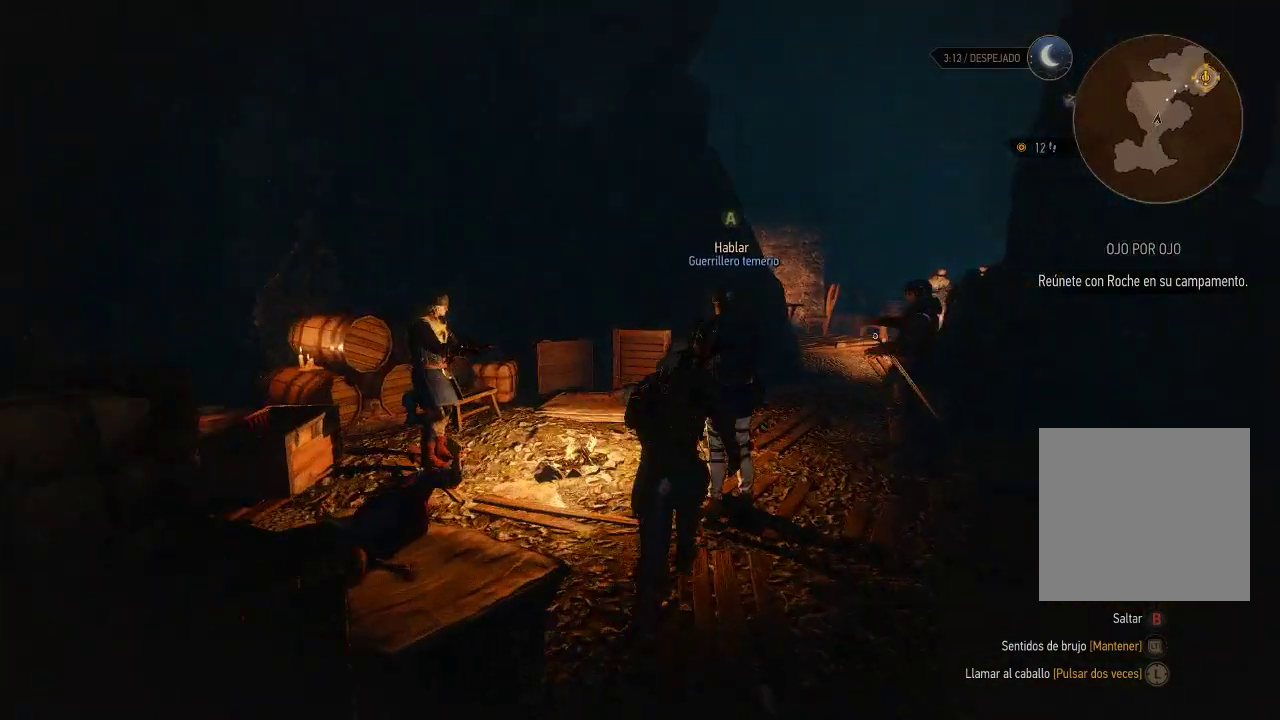
{"buttons": ["A"], "left_stick": "up-right", "right_stick": "center", "events": [[50, "left_stick", "up"], [400, "left_stick", "up-right"]]}
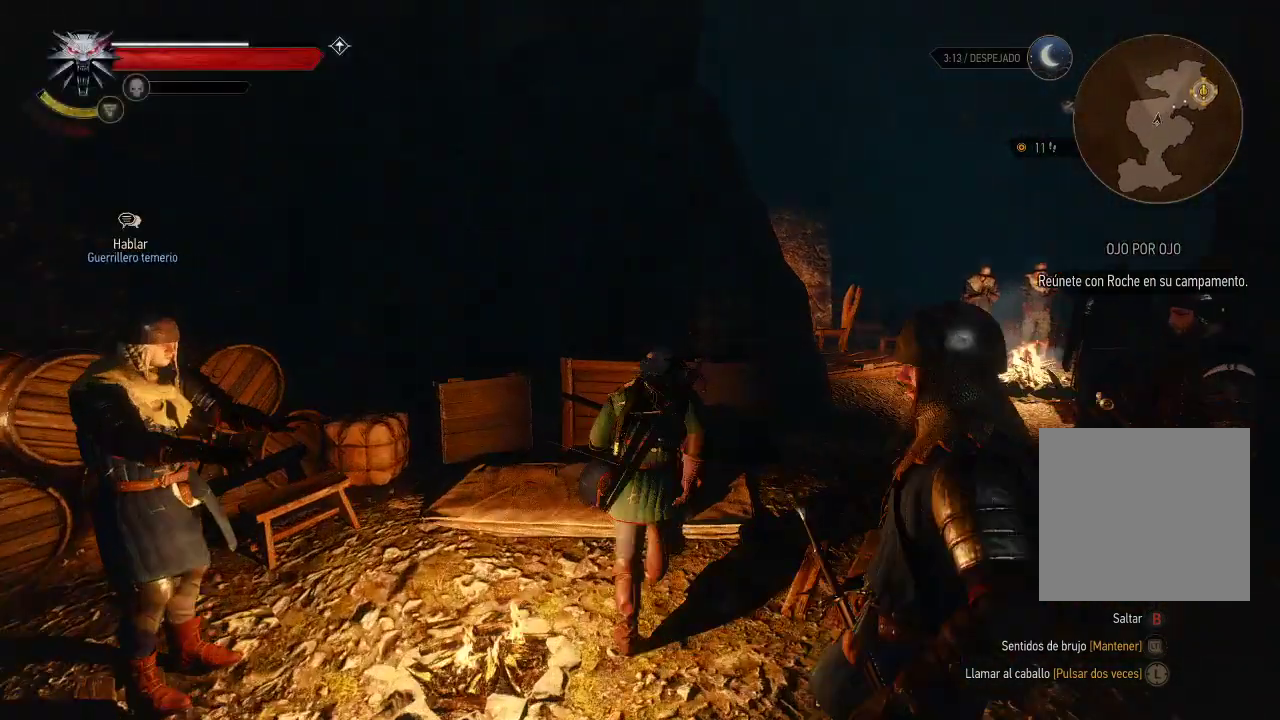
{"buttons": [], "left_stick": "up", "right_stick": "down-right", "events": [[300, "A", "up"], [500, "left_stick", "up"], [500, "right_stick", "down-right"]]}
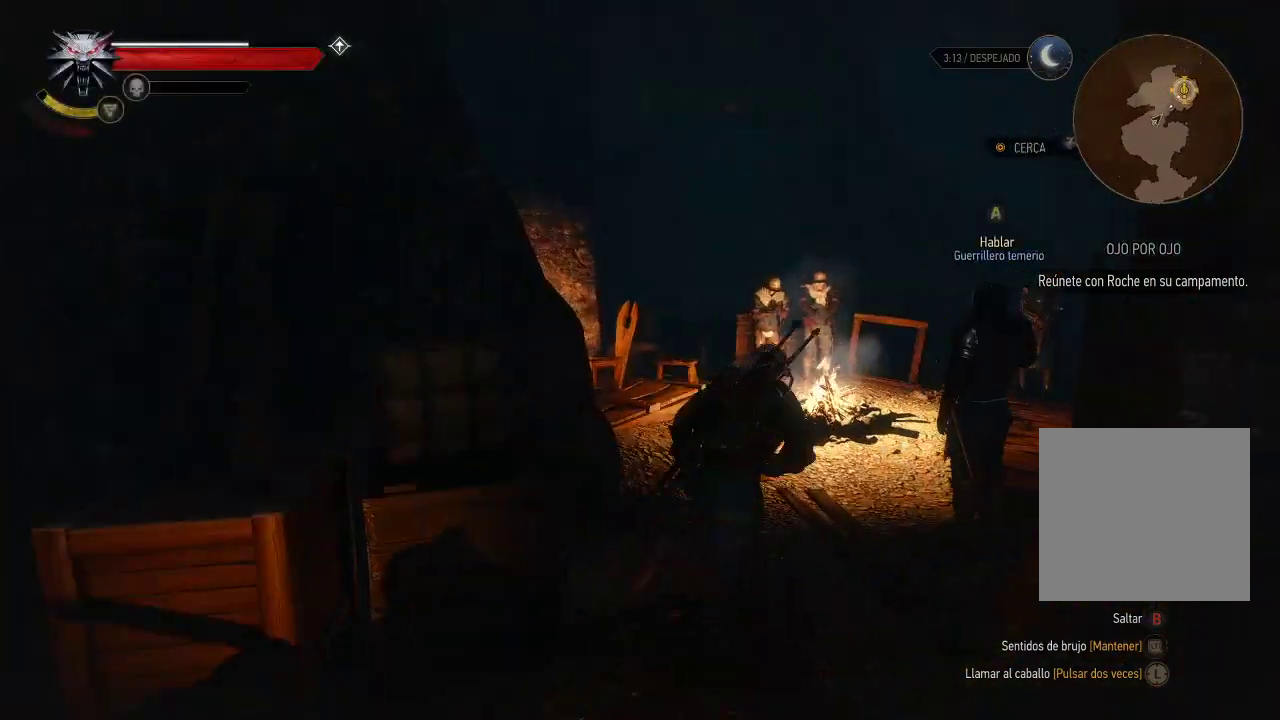
{"buttons": [], "left_stick": "center", "right_stick": "center", "events": [[200, "left_stick", "center"], [250, "right_stick", "center"]]}
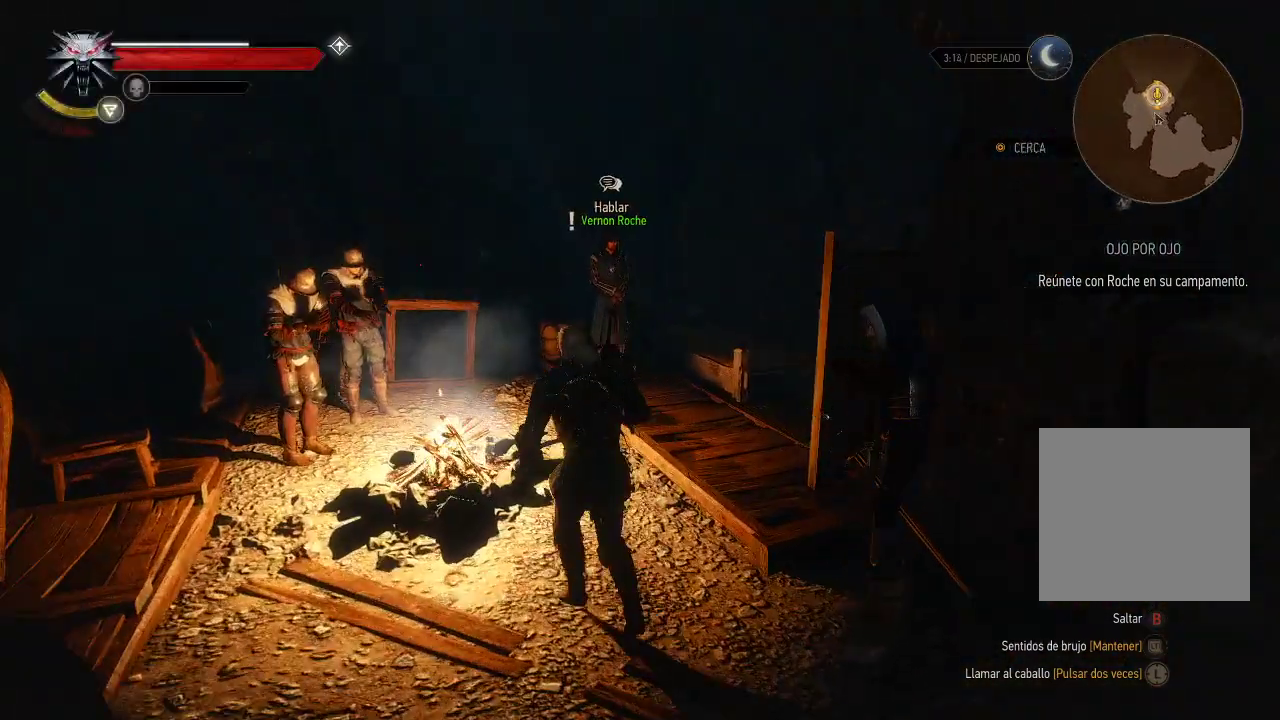
{"buttons": [], "left_stick": "up", "right_stick": "center", "events": [[200, "right_stick", "right"], [450, "right_stick", "center"], [500, "left_stick", "up"]]}
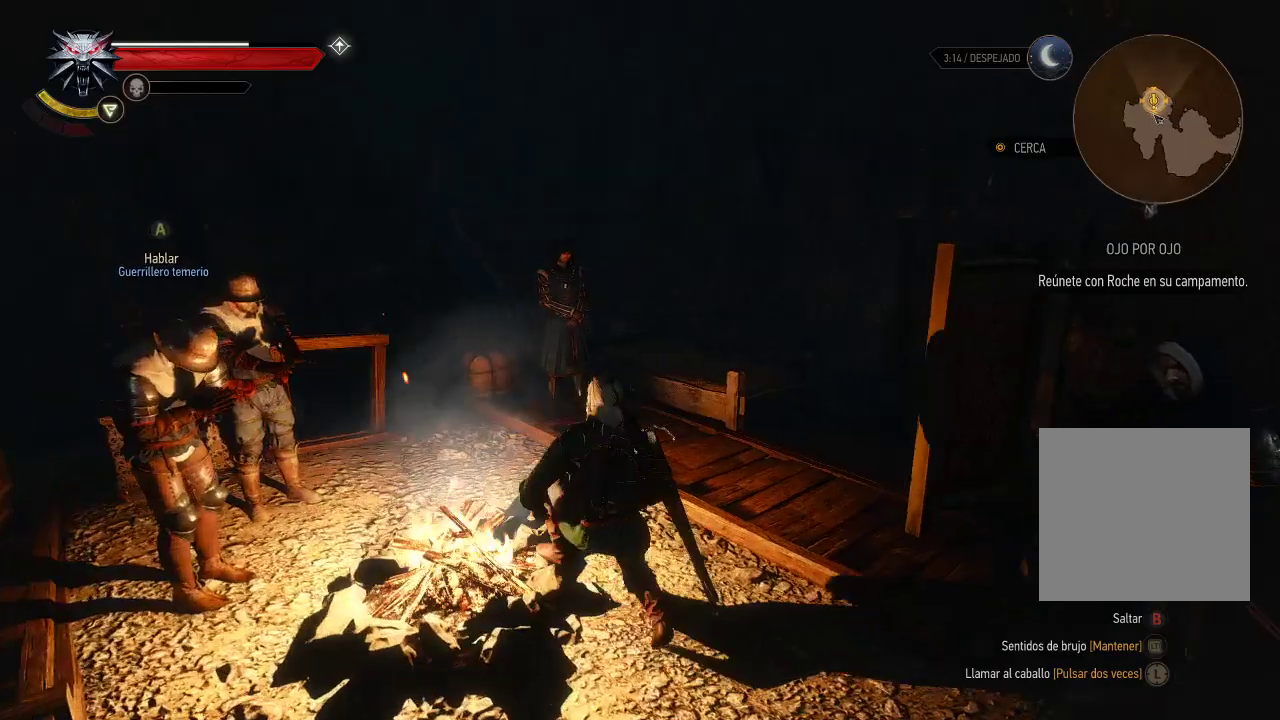
{"buttons": [], "left_stick": "center", "right_stick": "left", "events": [[300, "right_stick", "left"], [450, "left_stick", "center"]]}
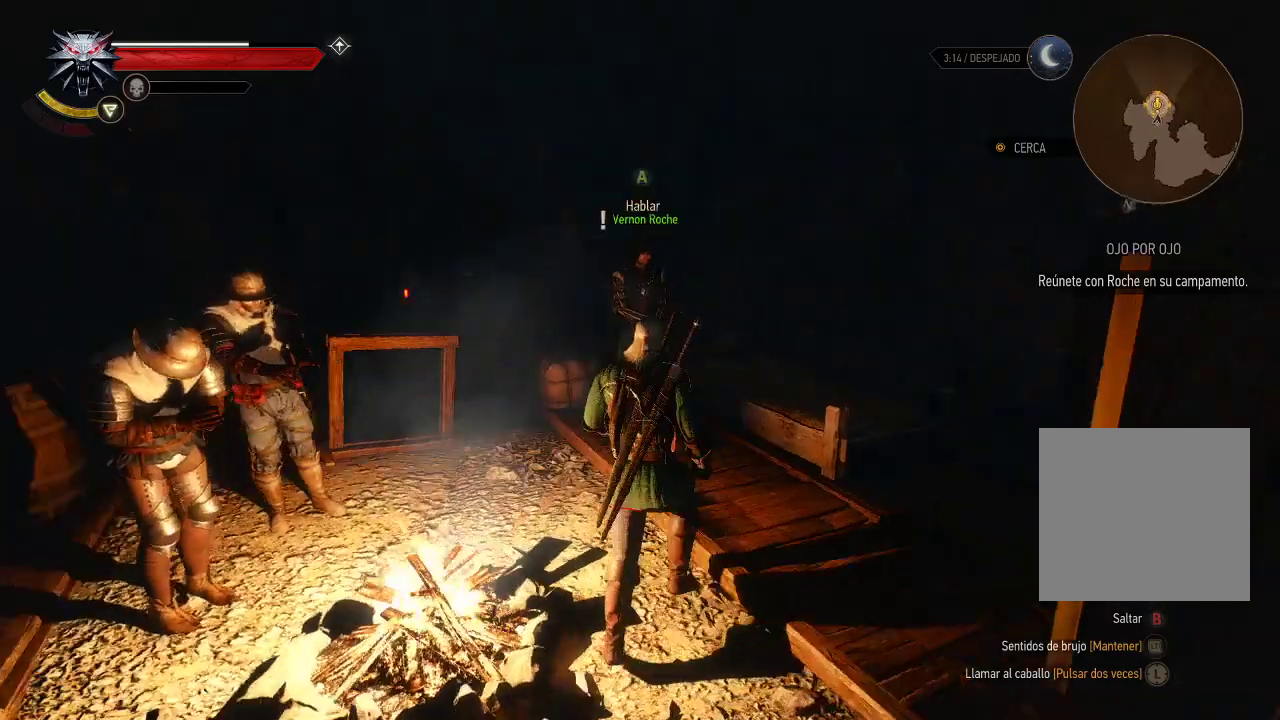
{"buttons": [], "left_stick": "center", "right_stick": "center", "events": [[50, "right_stick", "center"]]}
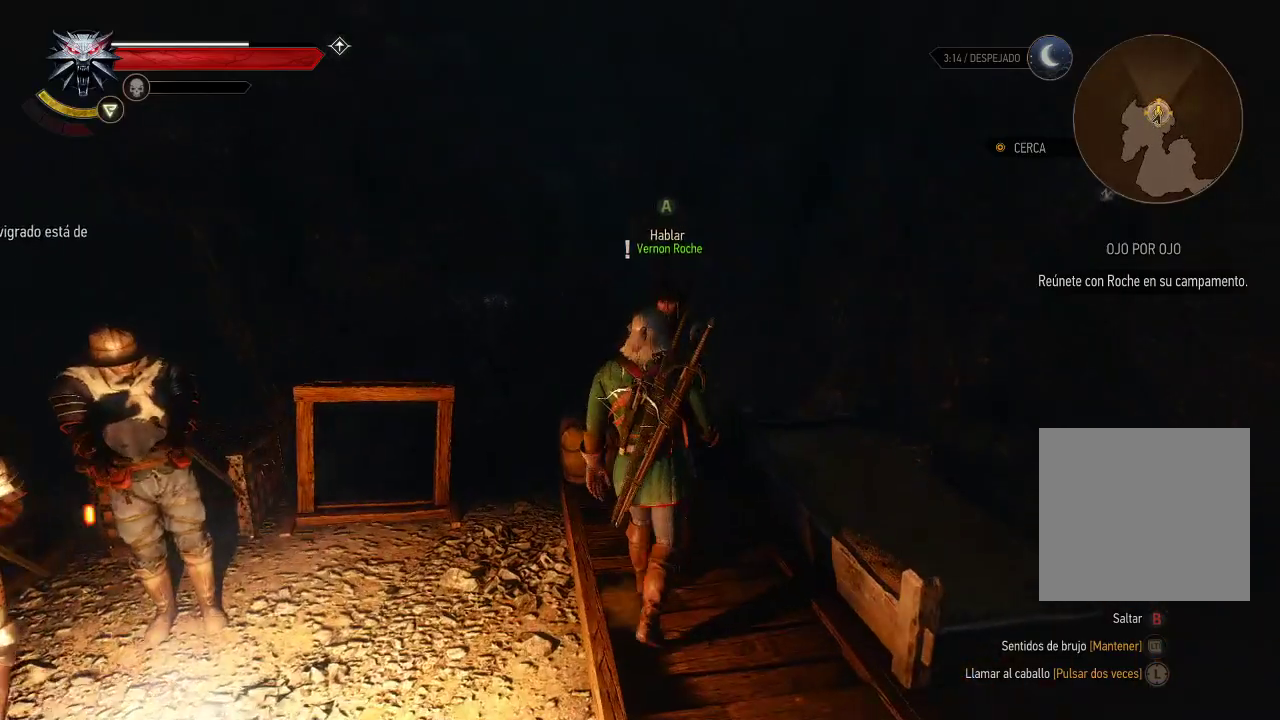
{"buttons": ["A"], "left_stick": "center", "right_stick": "center", "events": [[450, "A", "down"]]}
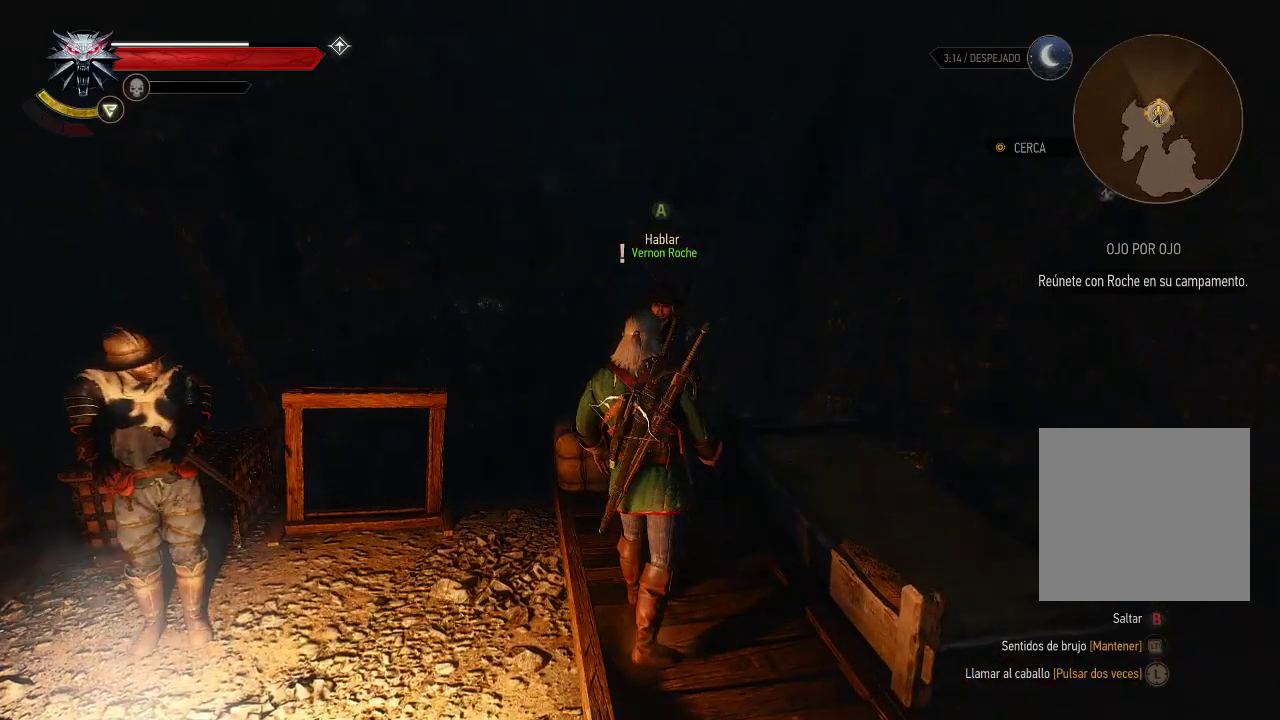
{"buttons": [], "left_stick": "center", "right_stick": "center", "events": [[100, "A", "up"]]}